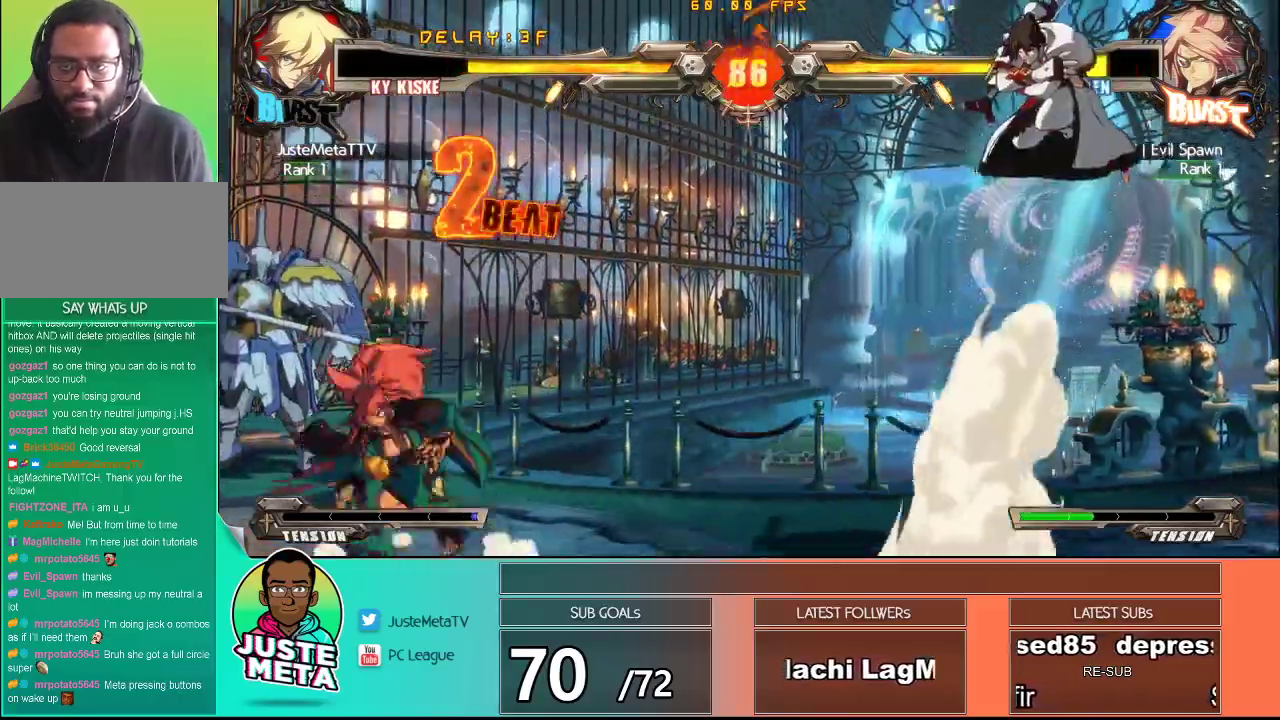
Gameplay with a controller (arcade stick); each line is a JSON object with the inputs held at the frame after it (dt_ms = milliseconds from this image to that frame). "events" lists button and stick changes between this image and that frame as [ms after this image, input, new state], when the widget could be followed in between. Not read: L3 R3.
{"dt_ms": 500, "buttons": [], "left_stick": "center", "events": []}
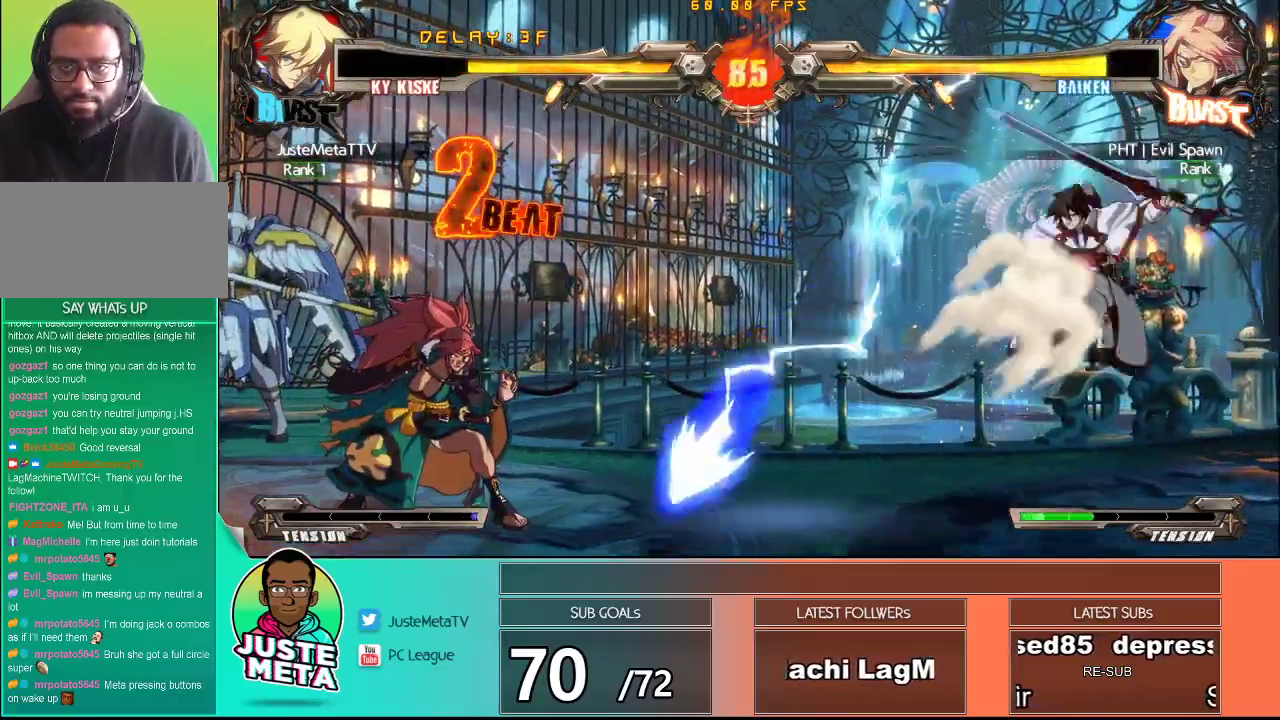
{"dt_ms": 500, "buttons": [], "left_stick": "center", "events": [[33, "left_stick", "down"], [167, "left_stick", "center"], [217, "left_stick", "up"], [400, "R2", "down"], [400, "left_stick", "center"], [500, "R2", "up"]]}
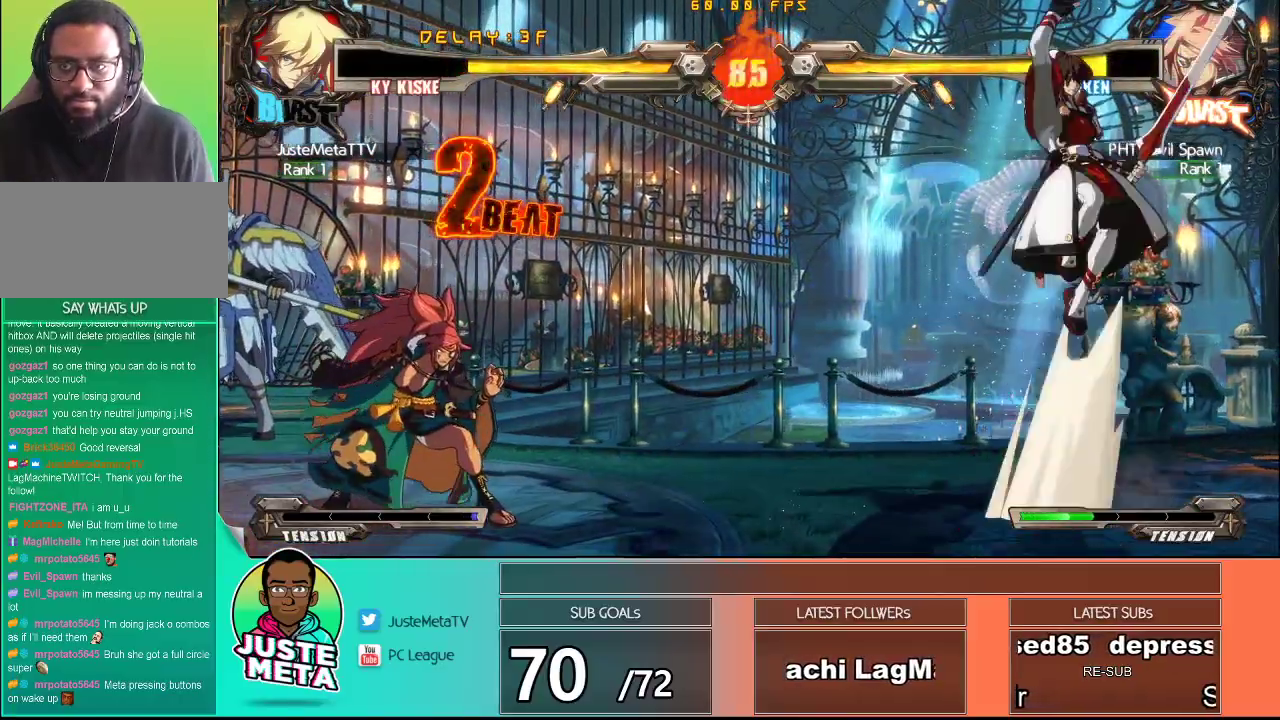
{"dt_ms": 500, "buttons": [], "left_stick": "down", "events": [[333, "left_stick", "down"]]}
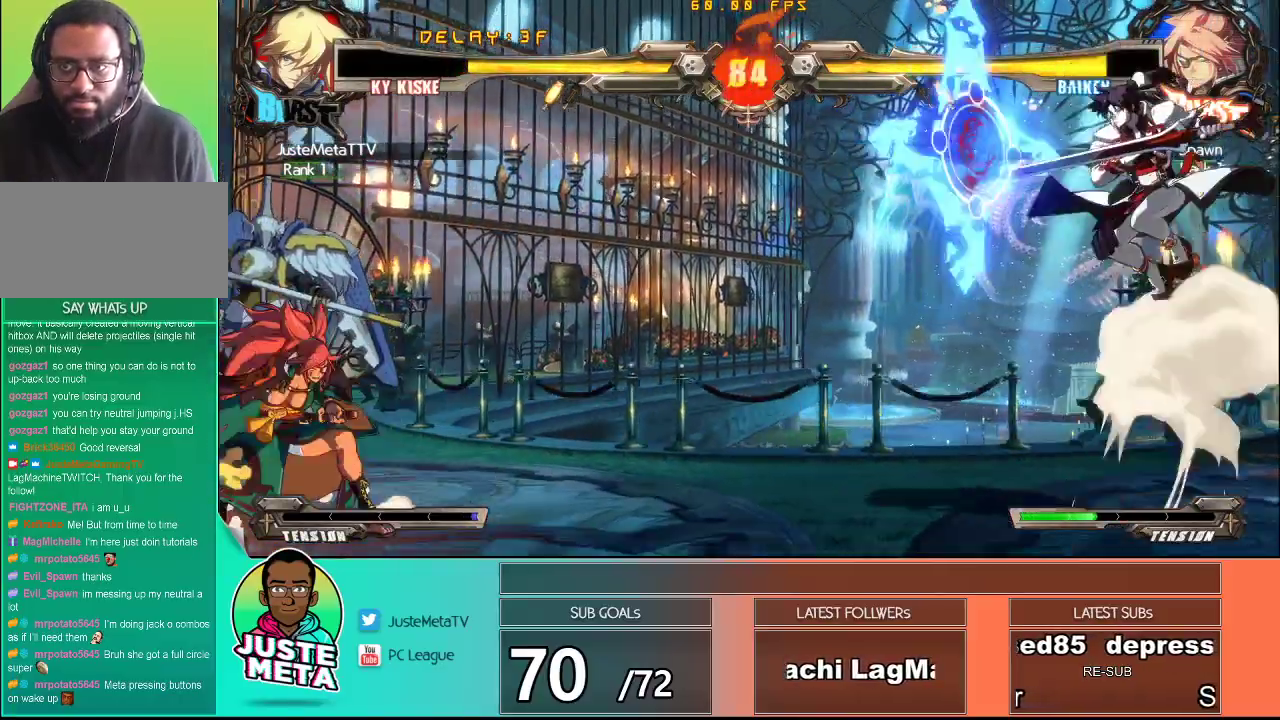
{"dt_ms": 1000, "buttons": [], "left_stick": "center"}
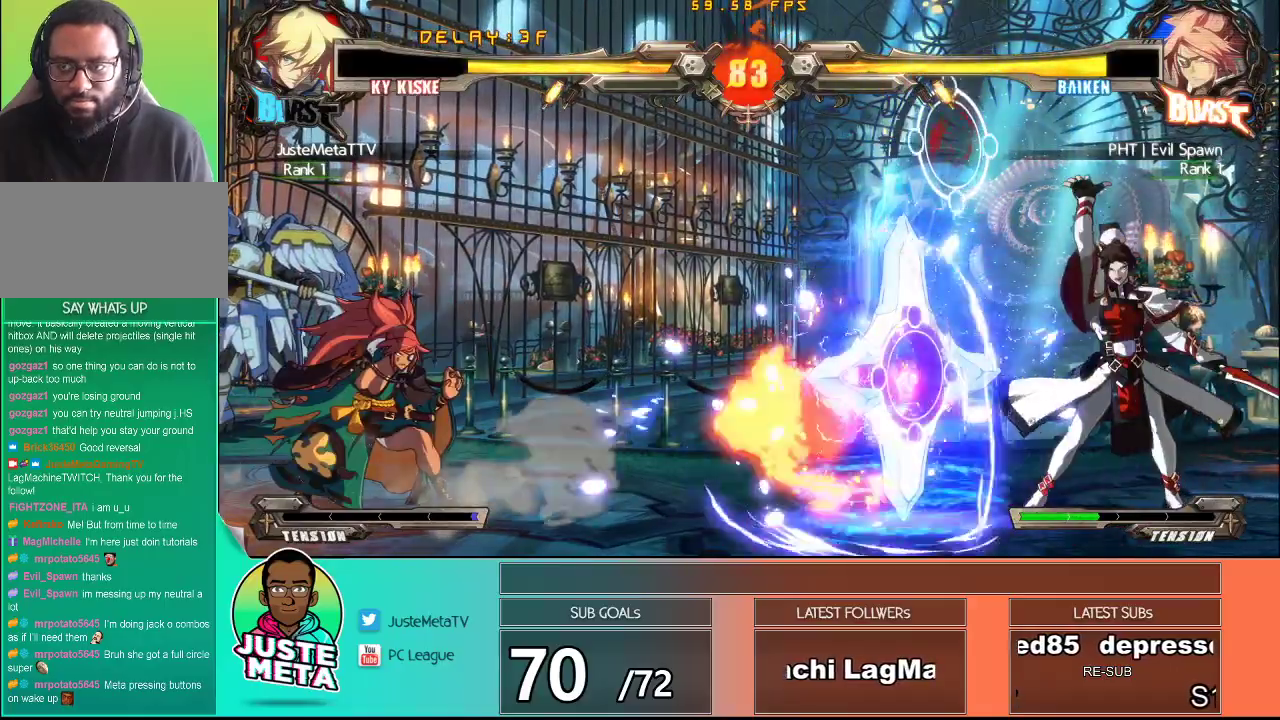
{"dt_ms": 1000, "buttons": [], "left_stick": "center"}
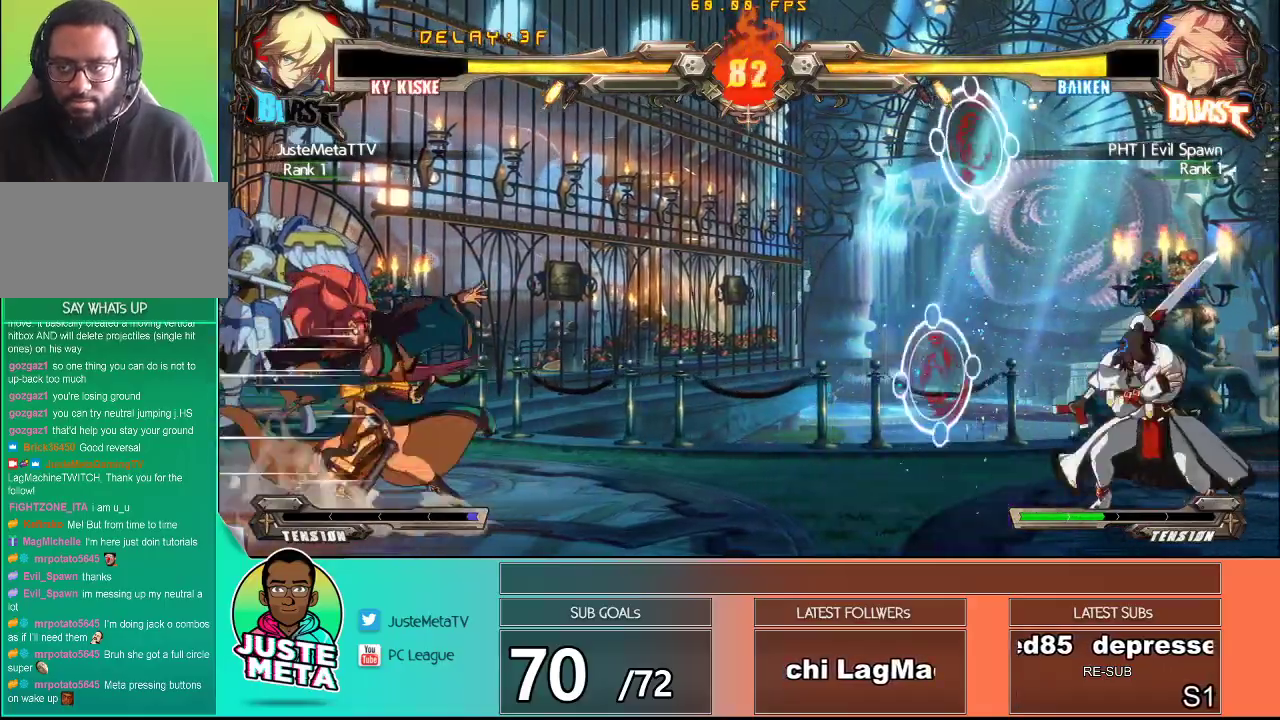
{"dt_ms": 500, "buttons": [], "left_stick": "down-right", "events": [[83, "left_stick", "right"], [150, "left_stick", "down-right"]]}
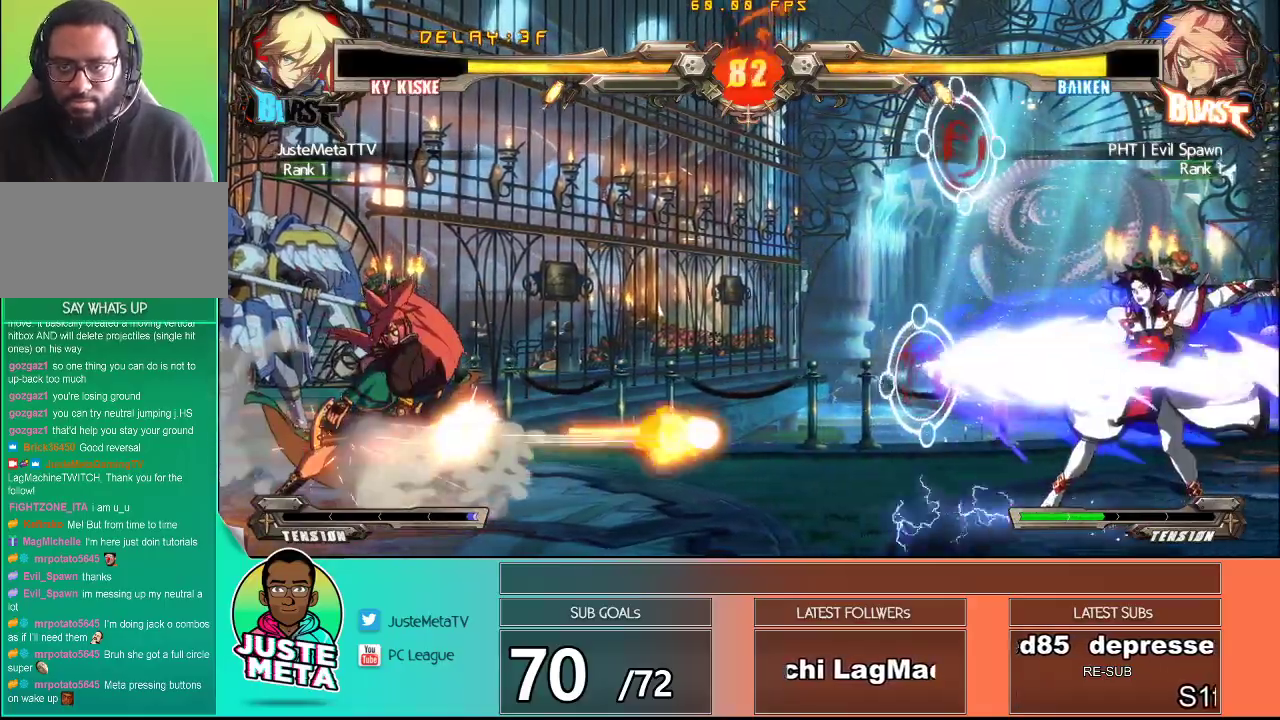
{"dt_ms": 500, "buttons": [], "left_stick": "down-right", "events": []}
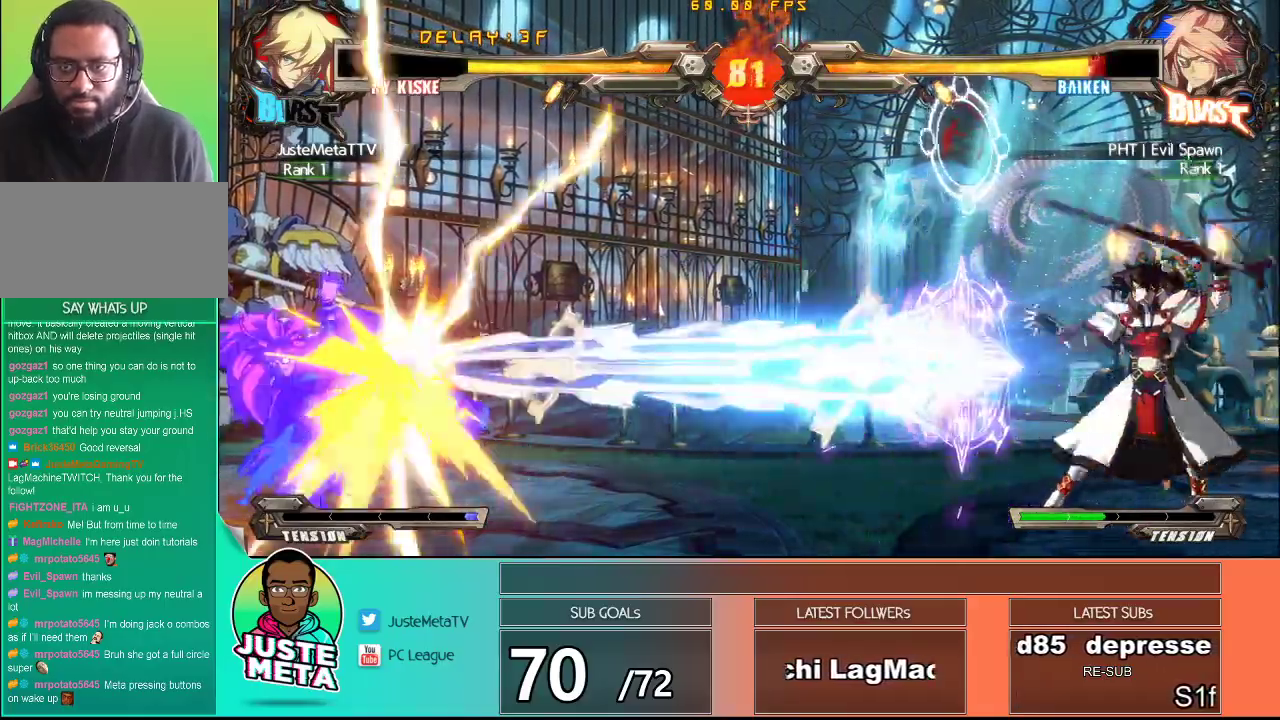
{"dt_ms": 500, "buttons": [], "left_stick": "left", "events": [[367, "left_stick", "left"], [433, "left_stick", "center"], [500, "left_stick", "left"]]}
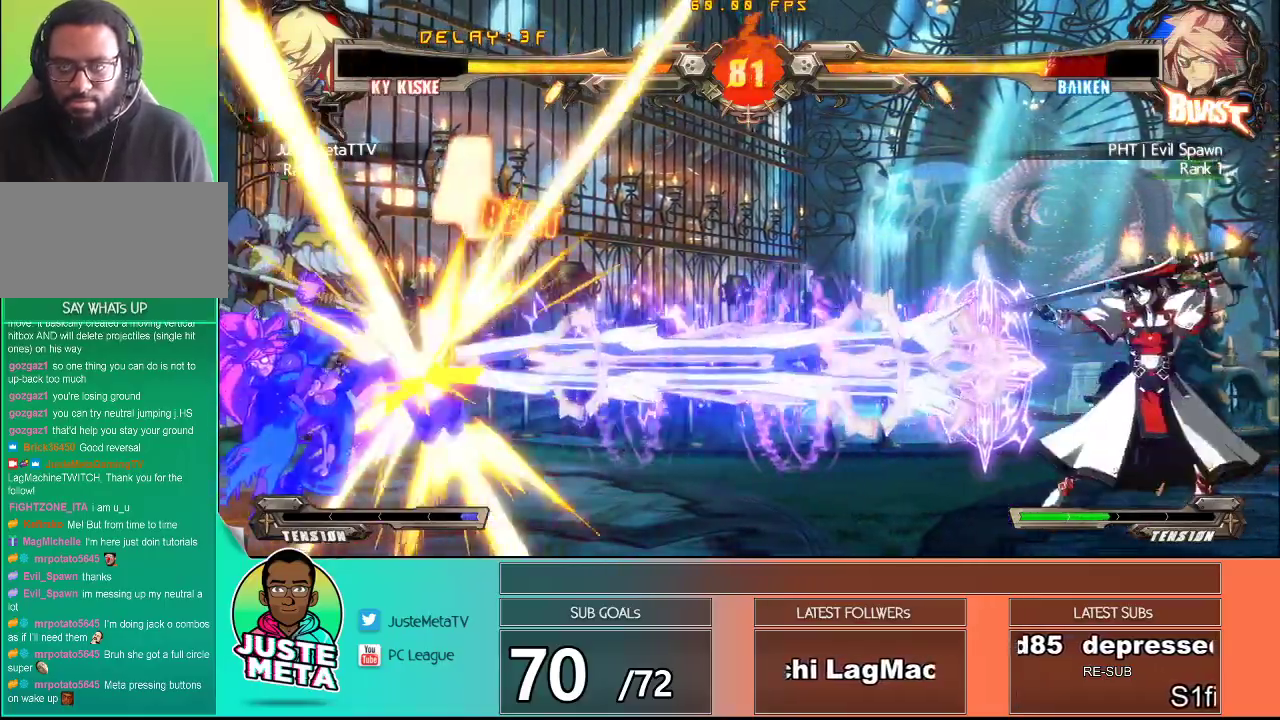
{"dt_ms": 500, "buttons": [], "left_stick": "left", "events": []}
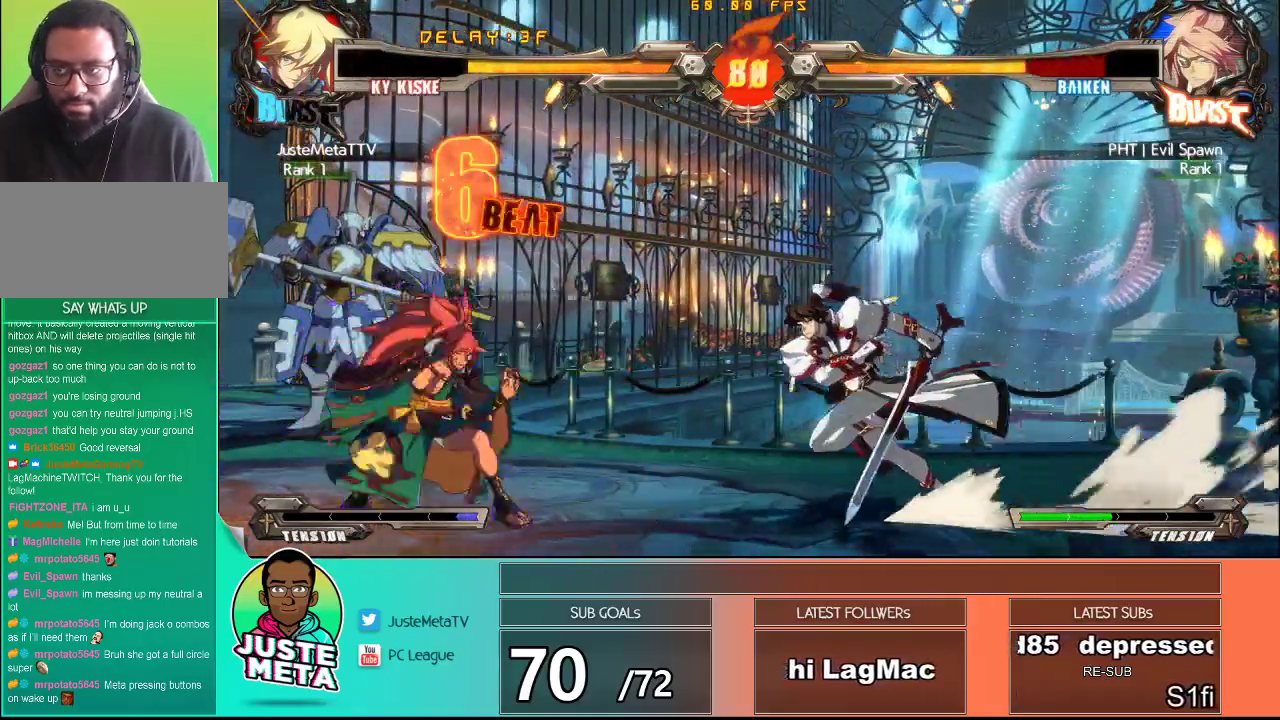
{"dt_ms": 500, "buttons": ["TRIANGLE"], "left_stick": "center", "events": [[217, "left_stick", "center"], [233, "CROSS", "down"], [350, "CROSS", "up"], [400, "TRIANGLE", "down"]]}
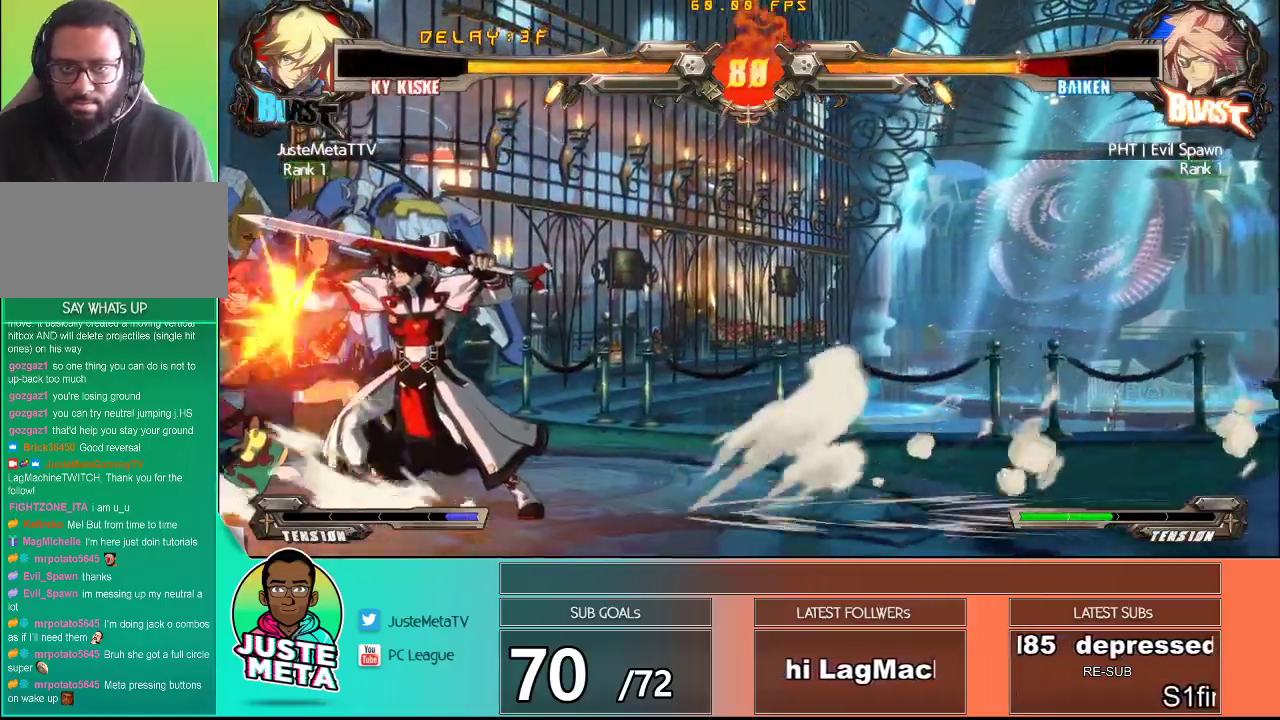
{"dt_ms": 500, "buttons": [], "left_stick": "center", "events": [[50, "TRIANGLE", "up"], [133, "SQUARE", "down"], [250, "SQUARE", "up"]]}
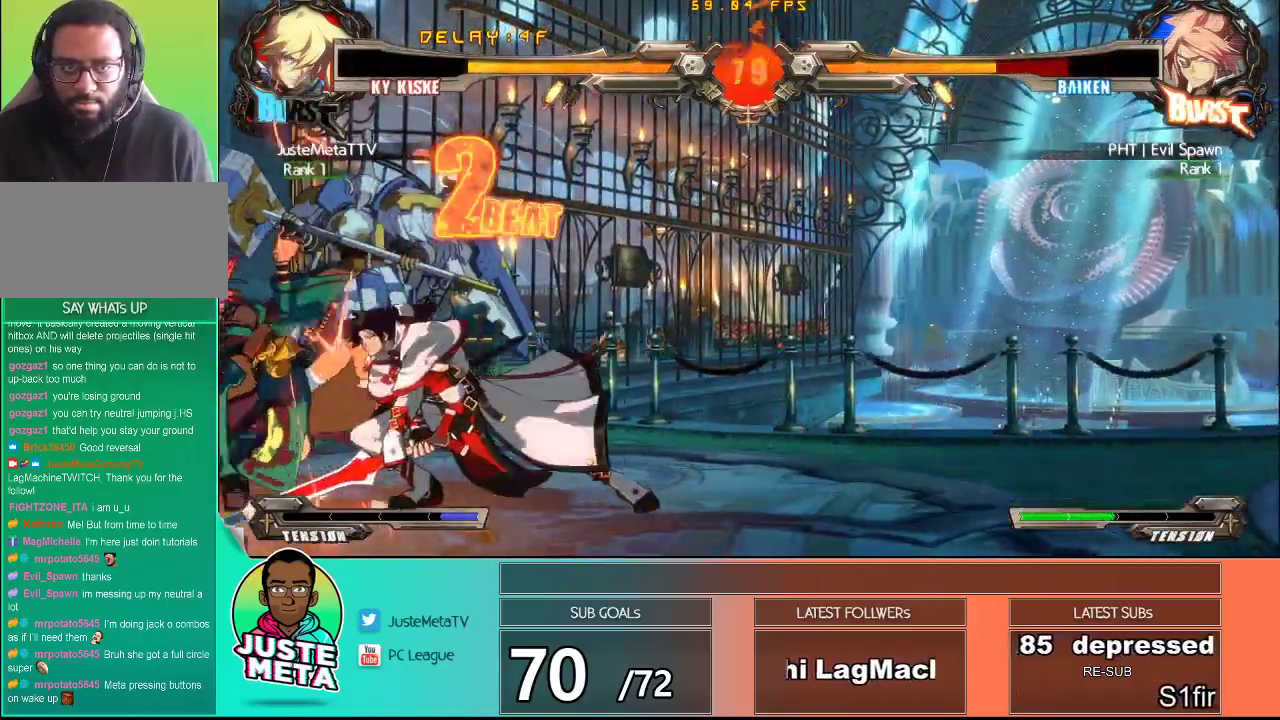
{"dt_ms": 500, "buttons": [], "left_stick": "center", "events": [[33, "left_stick", "down"], [100, "TRIANGLE", "down"], [183, "TRIANGLE", "up"], [183, "left_stick", "left"], [233, "left_stick", "center"], [267, "TRIANGLE", "down"], [333, "TRIANGLE", "up"], [383, "TRIANGLE", "down"], [500, "TRIANGLE", "up"]]}
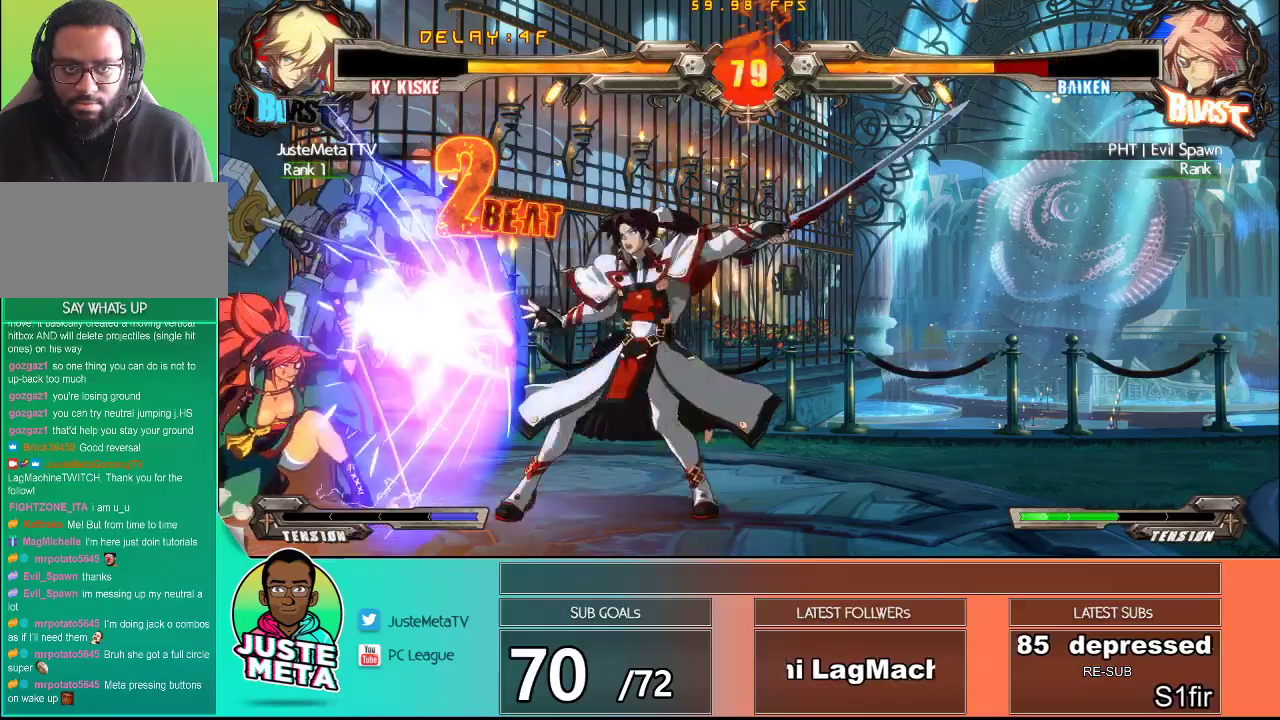
{"dt_ms": 500, "buttons": [], "left_stick": "center", "events": []}
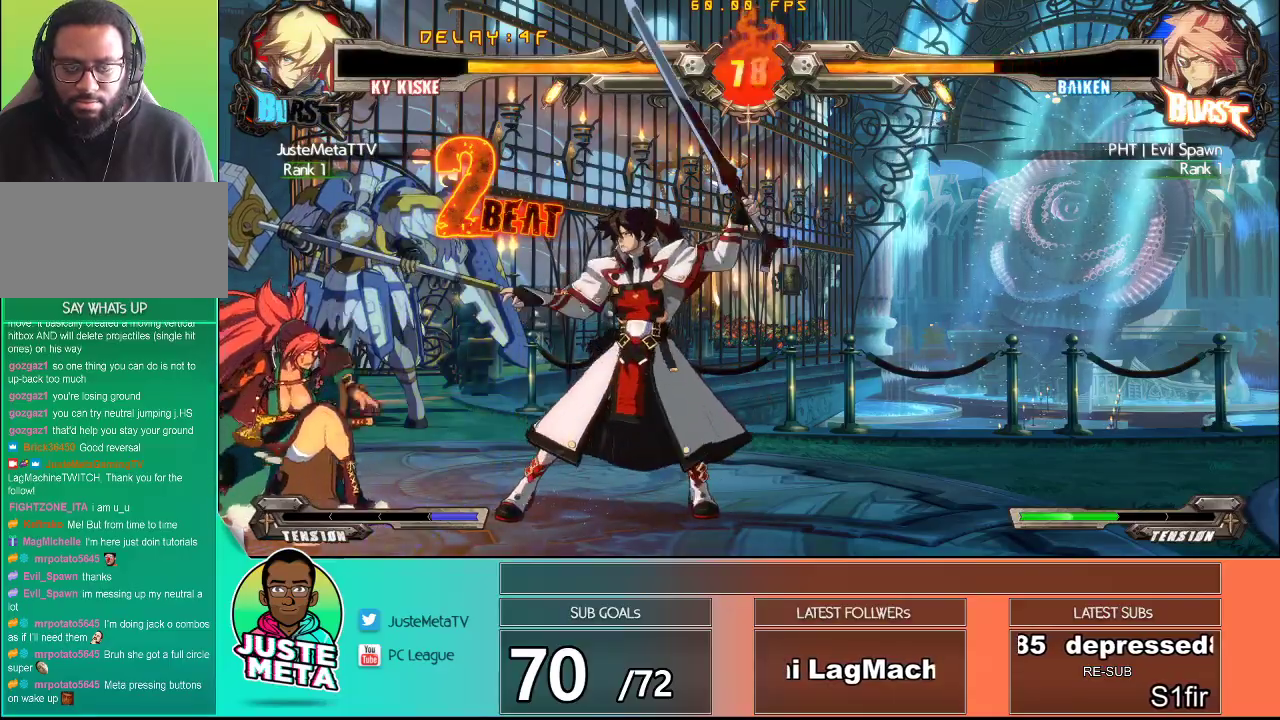
{"dt_ms": 500, "buttons": [], "left_stick": "center", "events": [[167, "SQUARE", "down"], [267, "SQUARE", "up"], [317, "TRIANGLE", "down"], [450, "TRIANGLE", "up"]]}